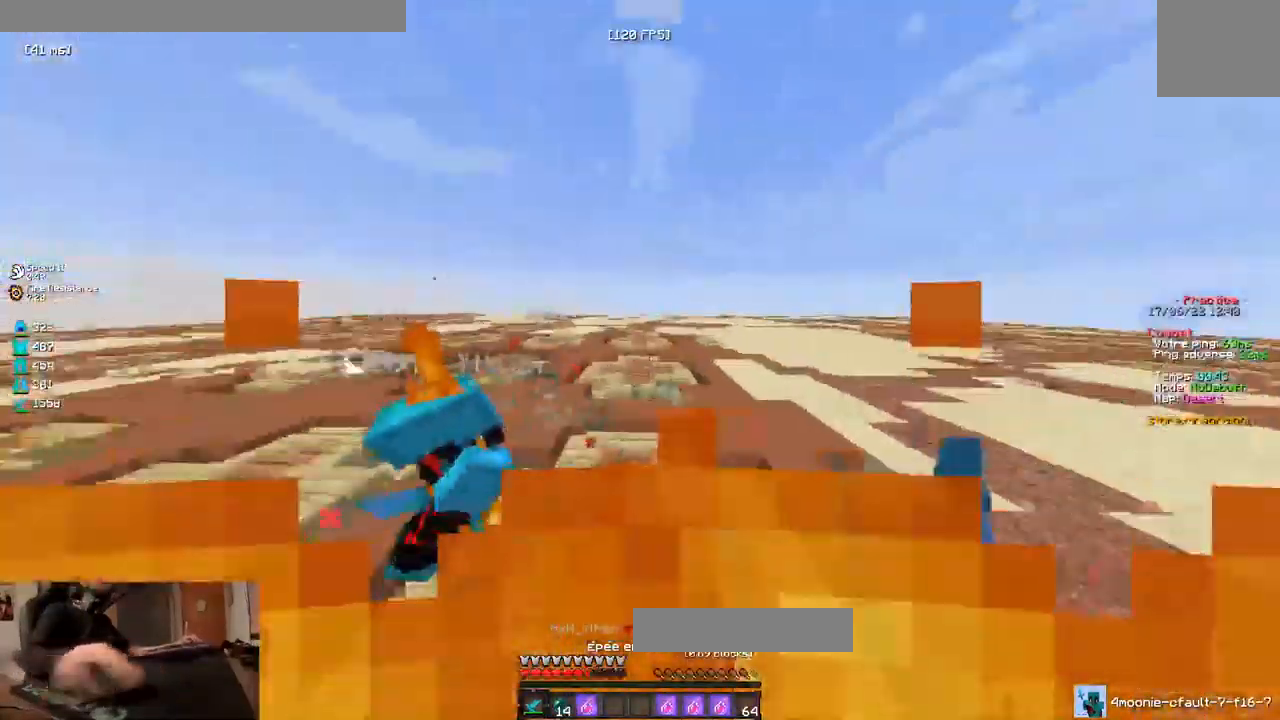
Gameplay with keyboard; each line is a JSON object with the keys held at the frame after it. "events" lists presses ("down") and releases ("up") of "d", "q", "s" and "z" between this image and that frame as [ms after this image, input, new state], when the widget could be followed in between. No other keys are recorded. Mouse input is not recorded.
{"keys": ["z"], "events": [[34, "d", "up"]]}
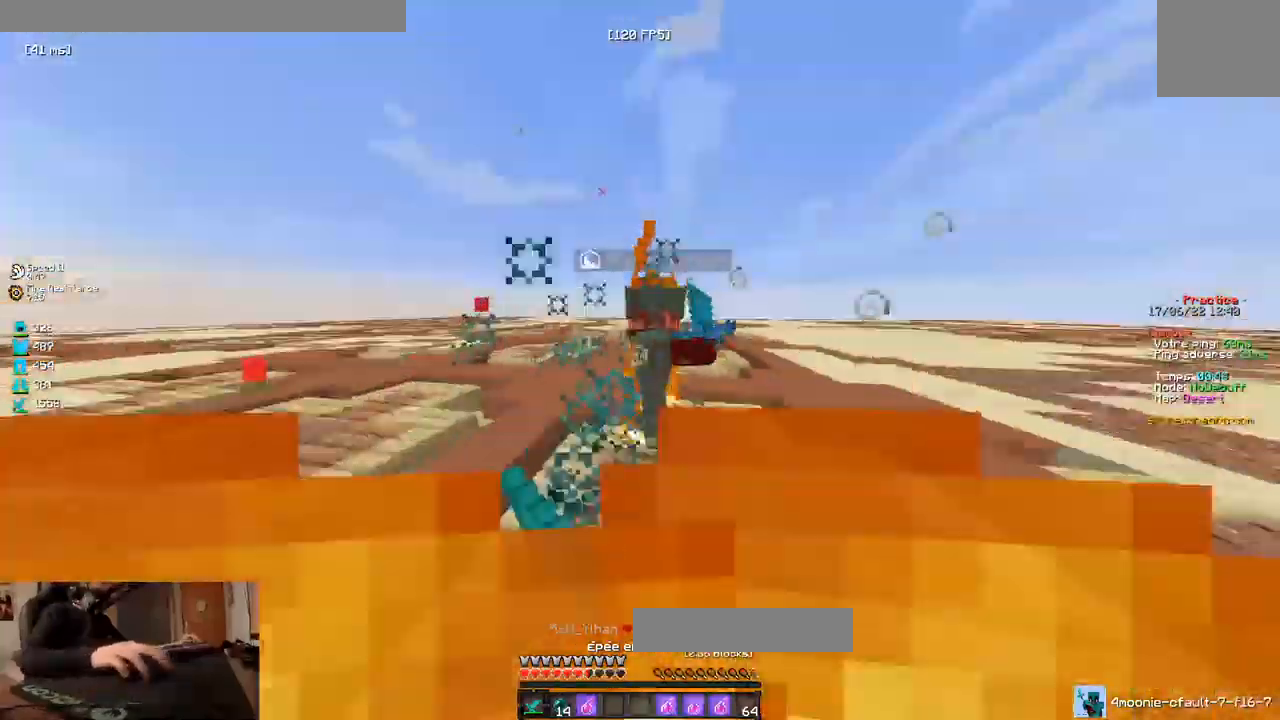
{"keys": ["z"], "events": [[150, "d", "down"], [283, "z", "up"], [400, "d", "up"], [500, "z", "down"]]}
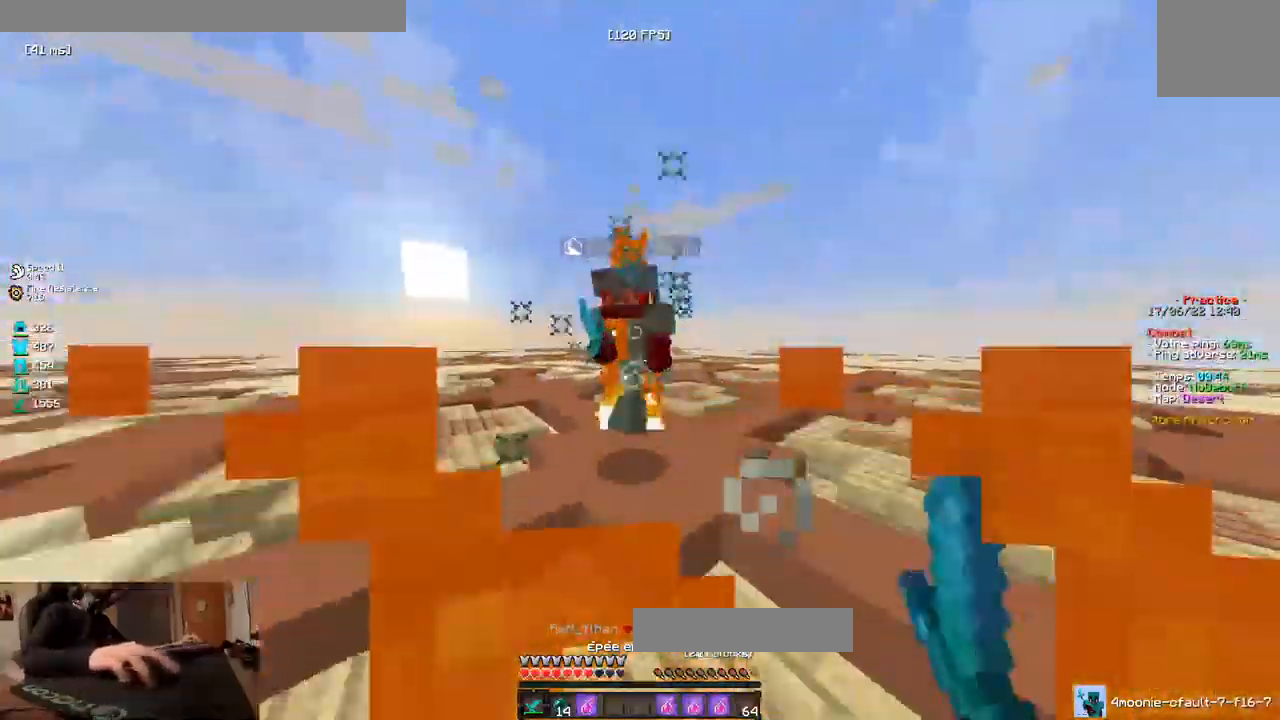
{"keys": ["q", "z"], "events": [[217, "q", "down"], [333, "z", "up"], [467, "z", "down"]]}
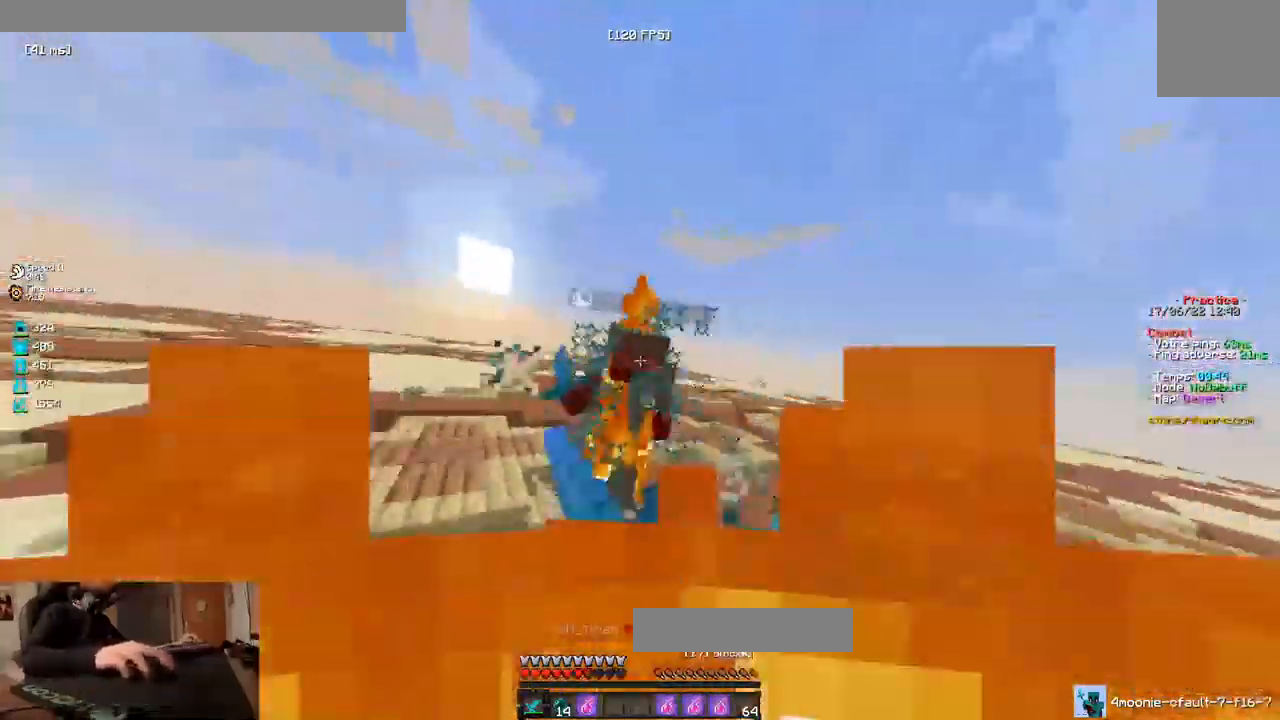
{"keys": ["z"], "events": [[450, "q", "up"]]}
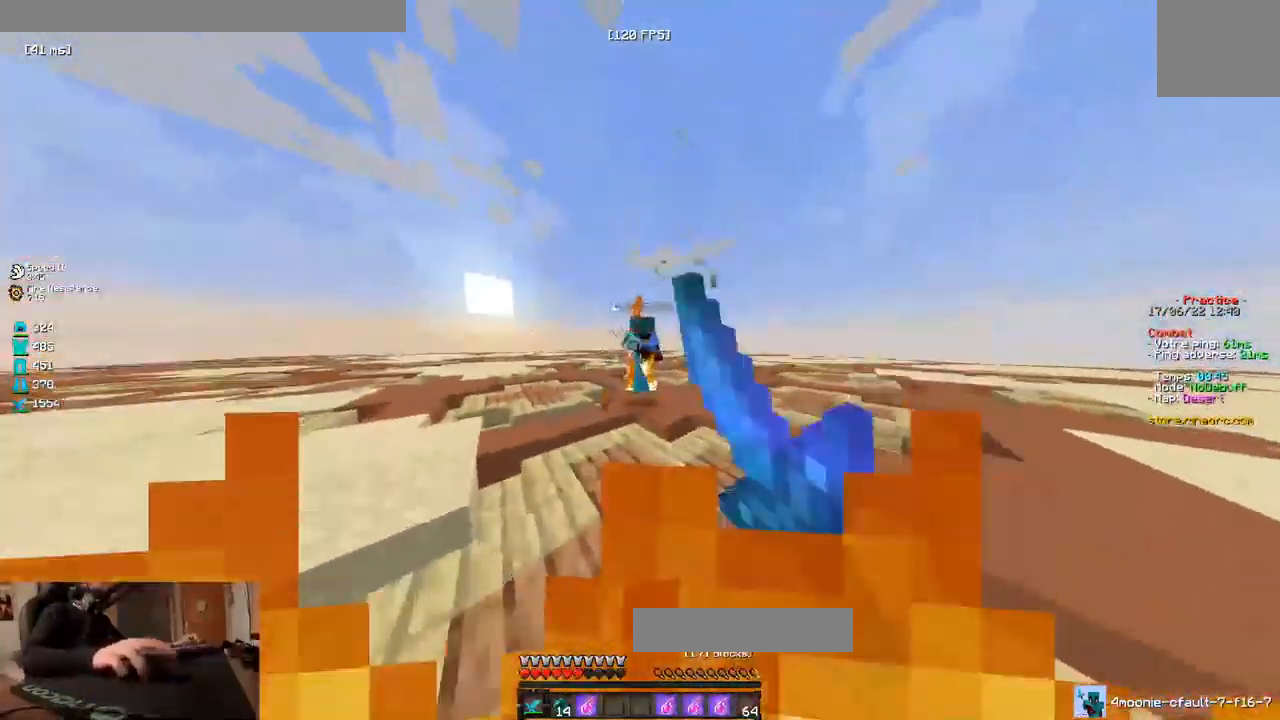
{"keys": ["z"], "events": []}
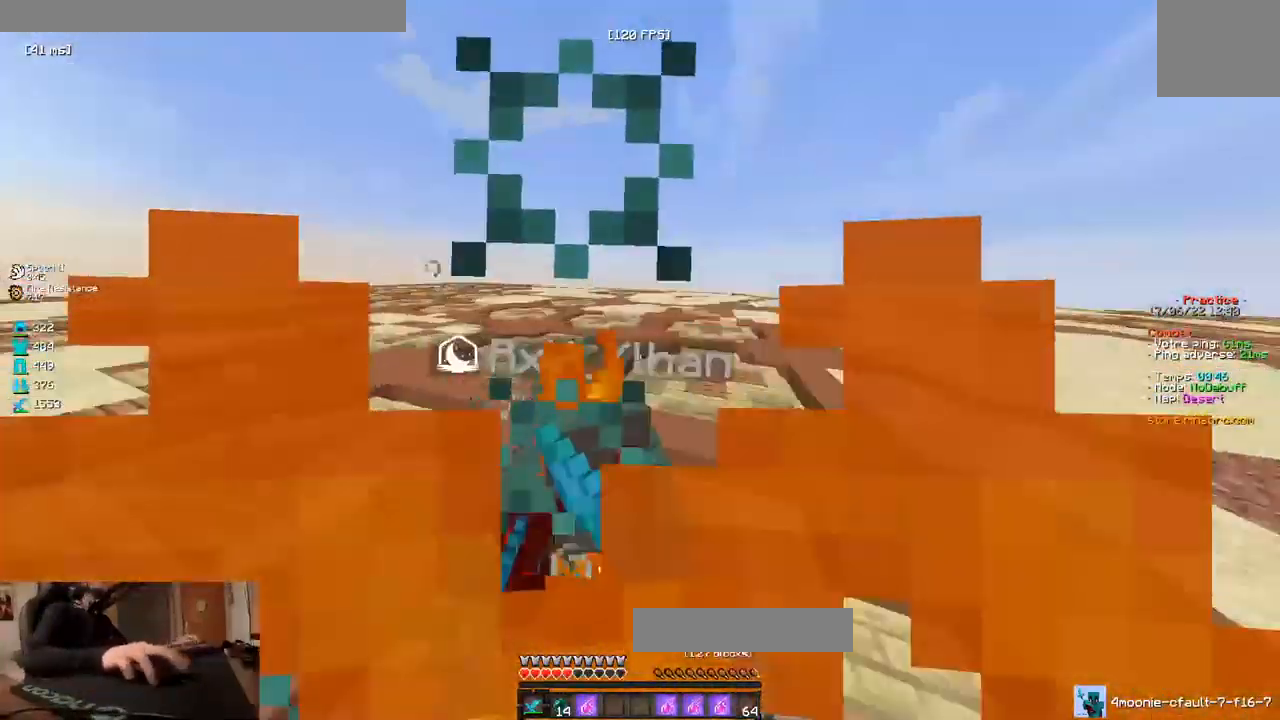
{"keys": ["z"], "events": []}
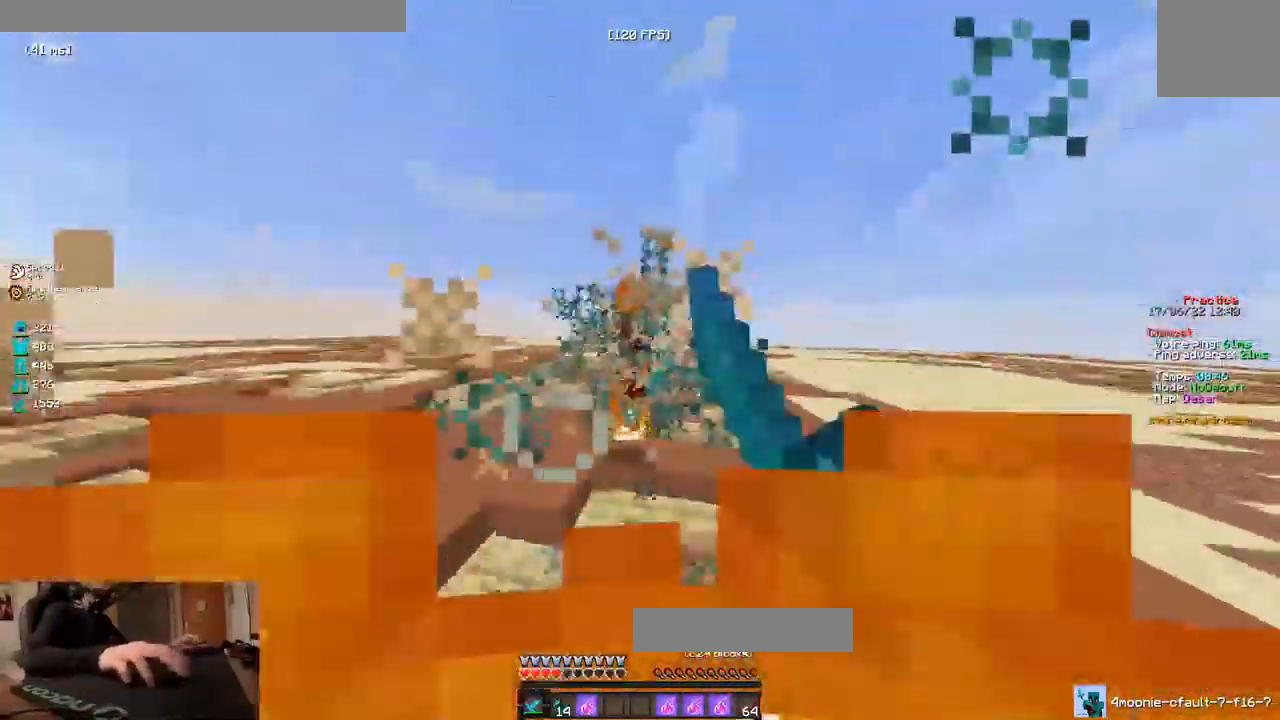
{"keys": ["z"], "events": []}
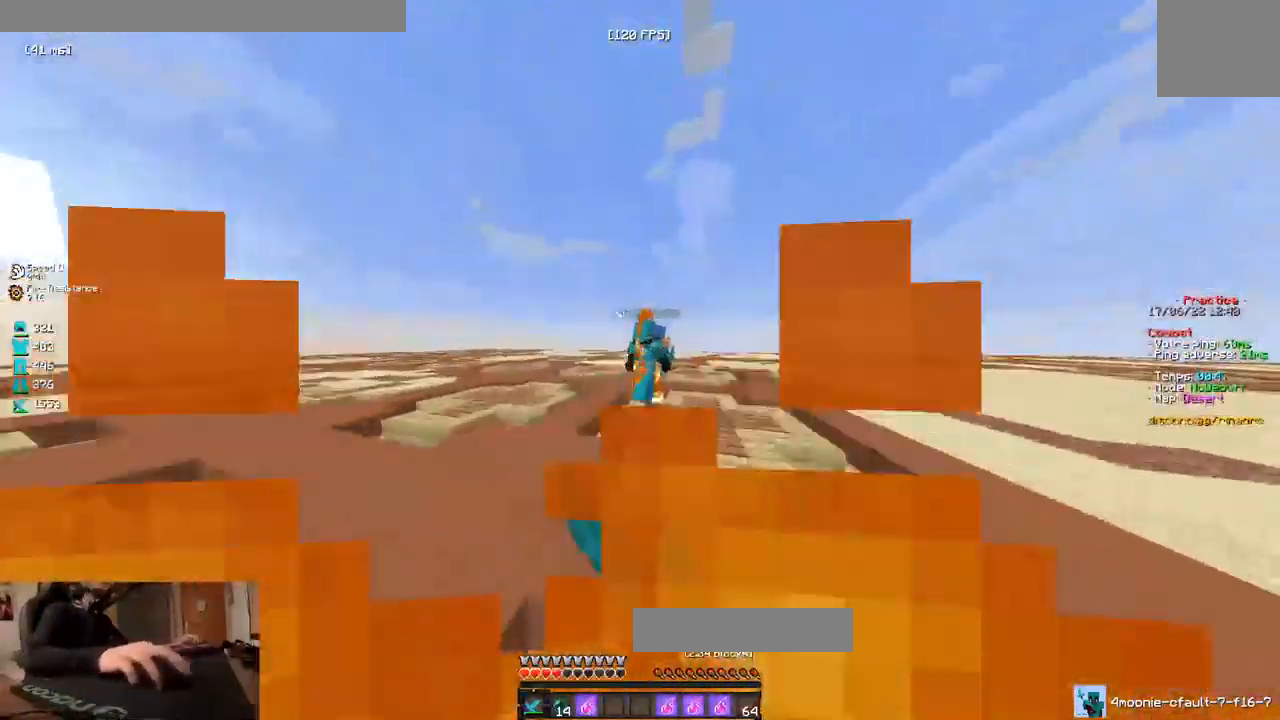
{"keys": ["z"], "events": []}
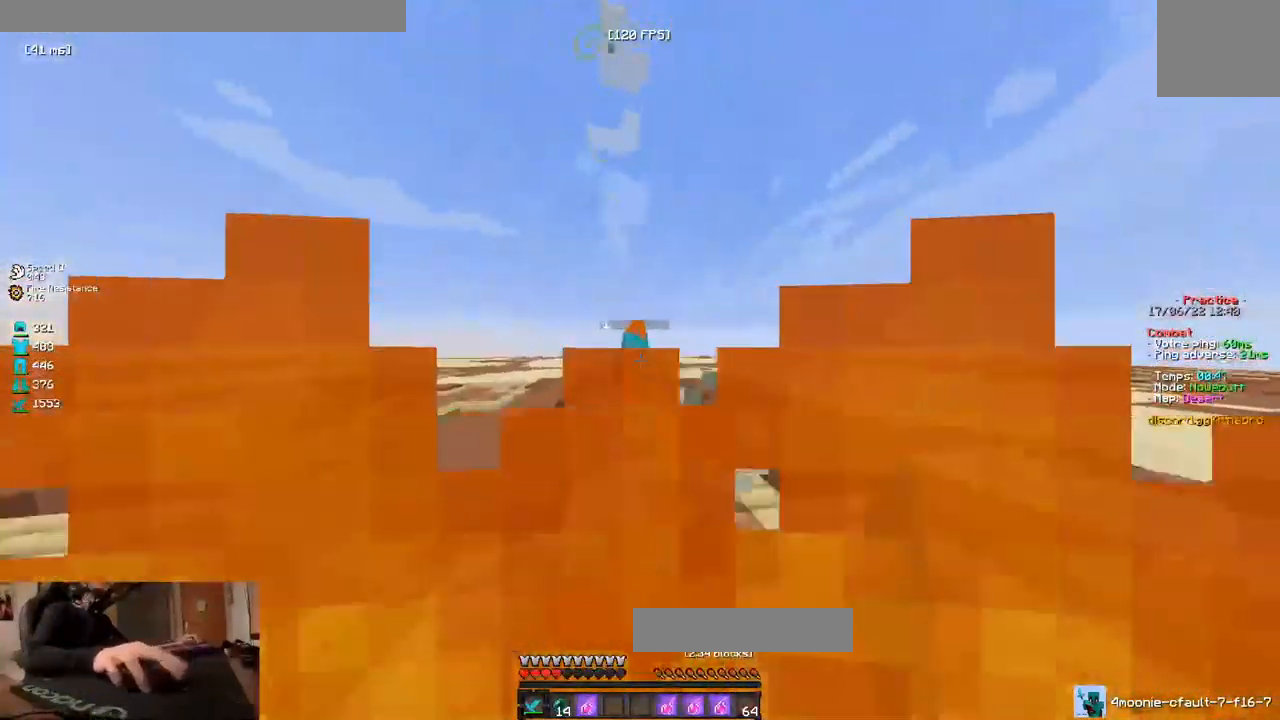
{"keys": ["z"], "events": []}
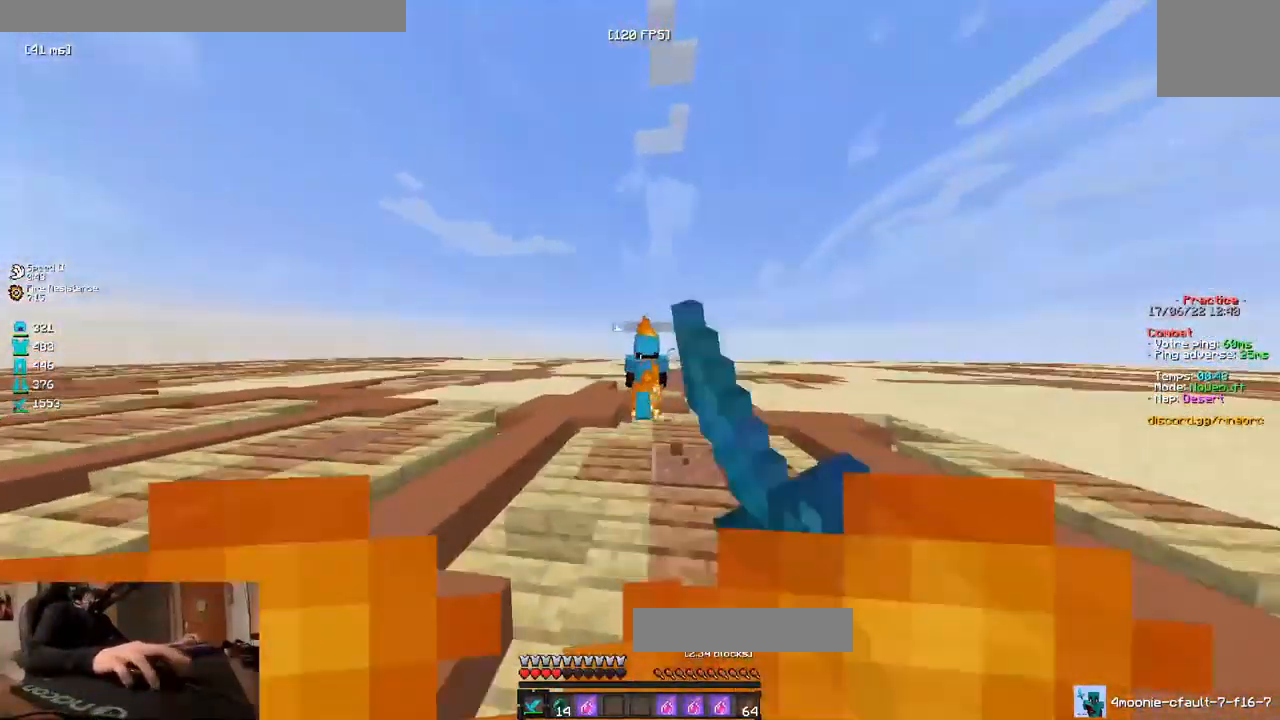
{"keys": ["z"], "events": []}
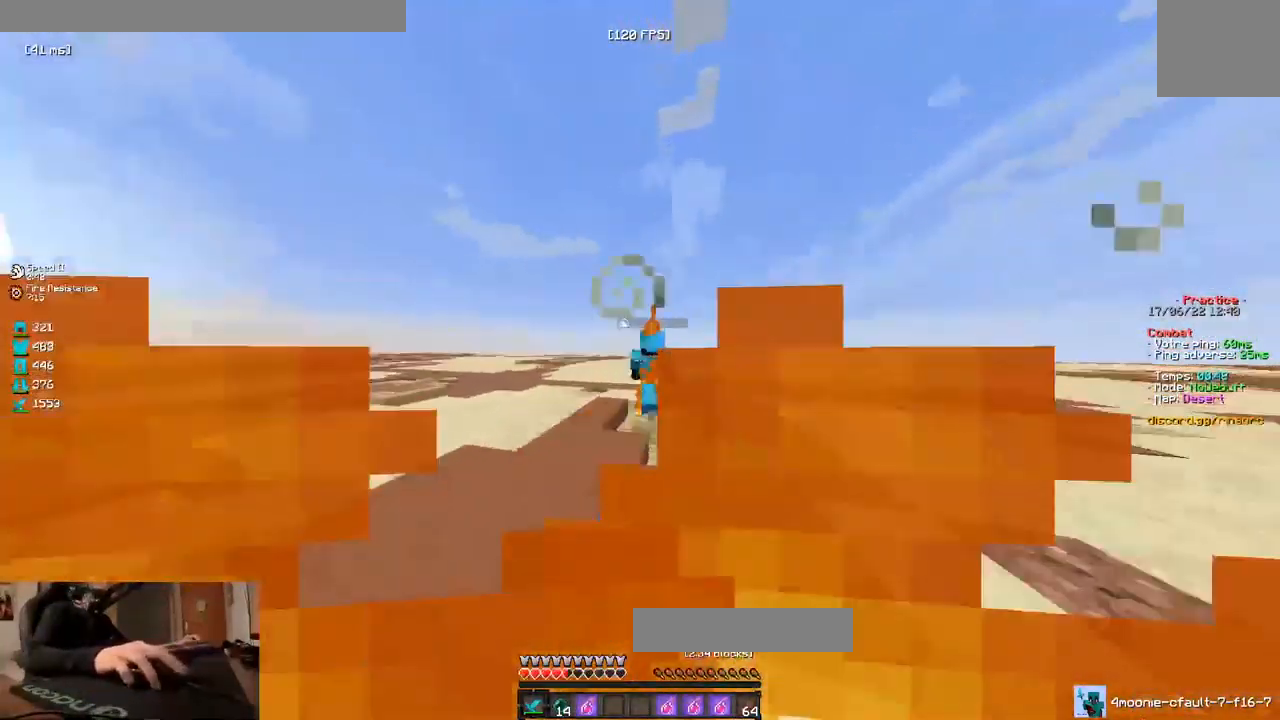
{"keys": ["z"], "events": []}
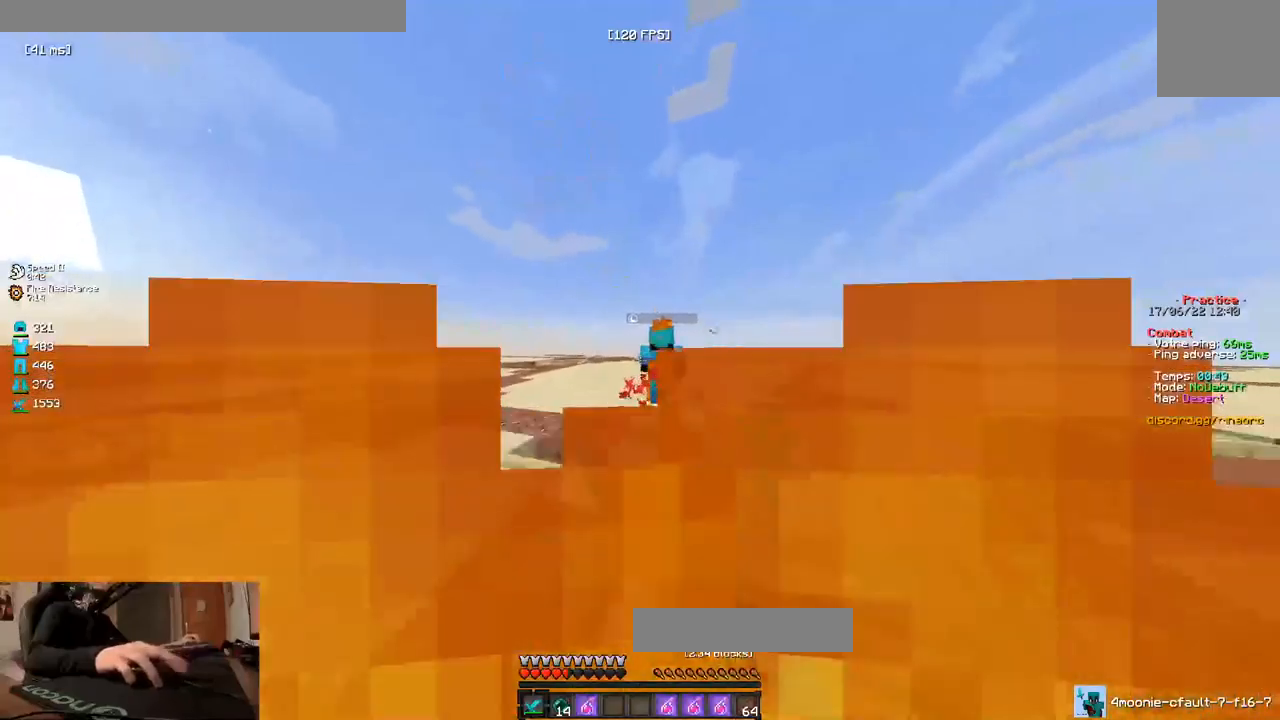
{"keys": ["z"], "events": [[200, "d", "down"], [350, "d", "up"]]}
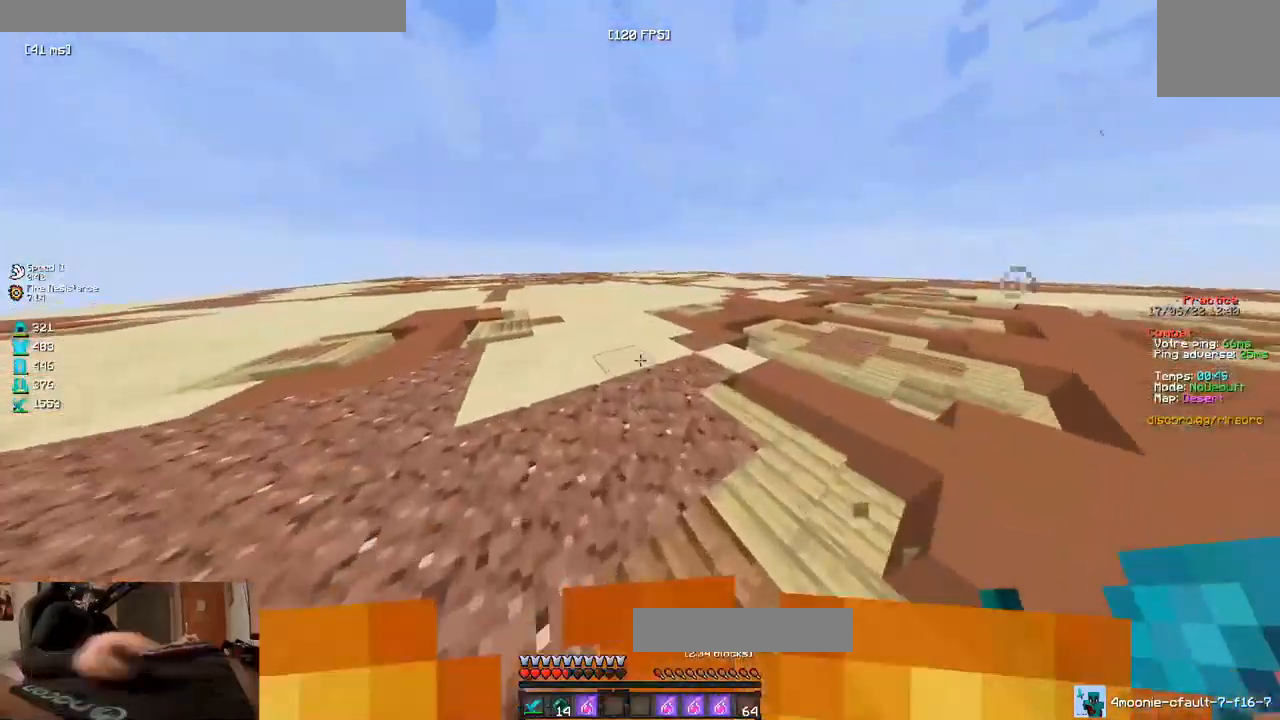
{"keys": ["z"], "events": []}
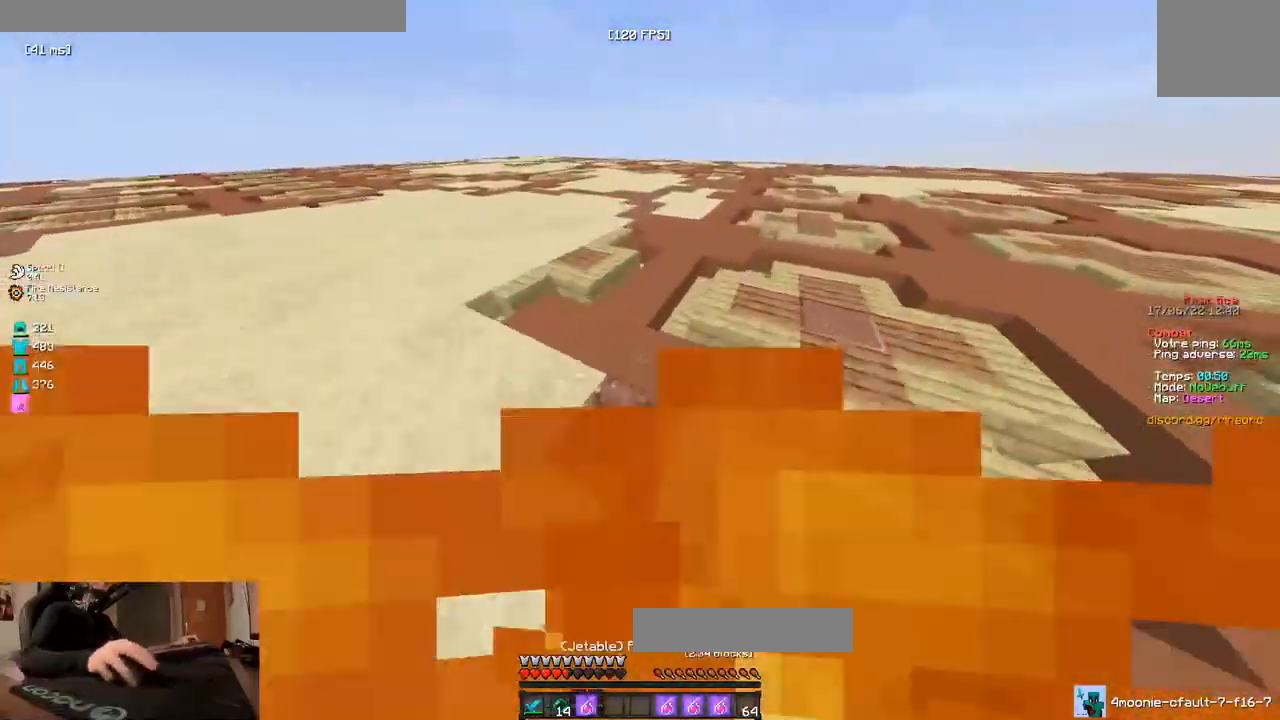
{"keys": ["z"], "events": []}
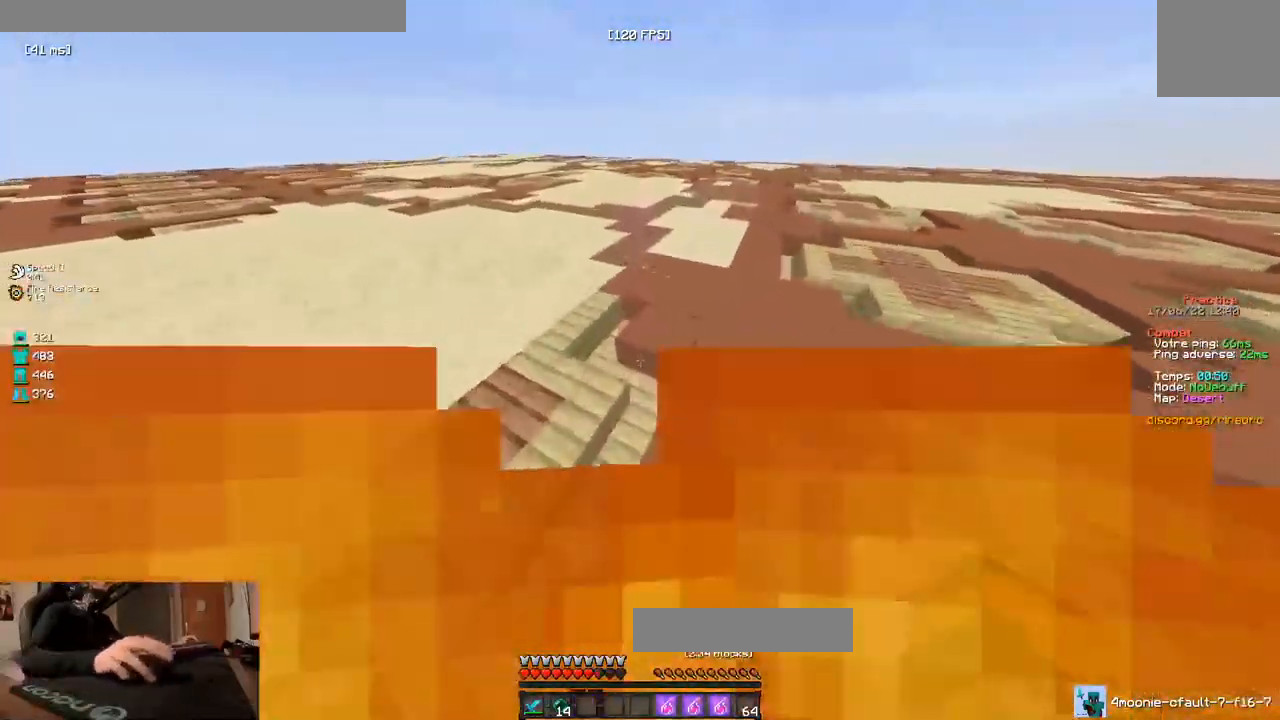
{"keys": [], "events": [[167, "z", "up"]]}
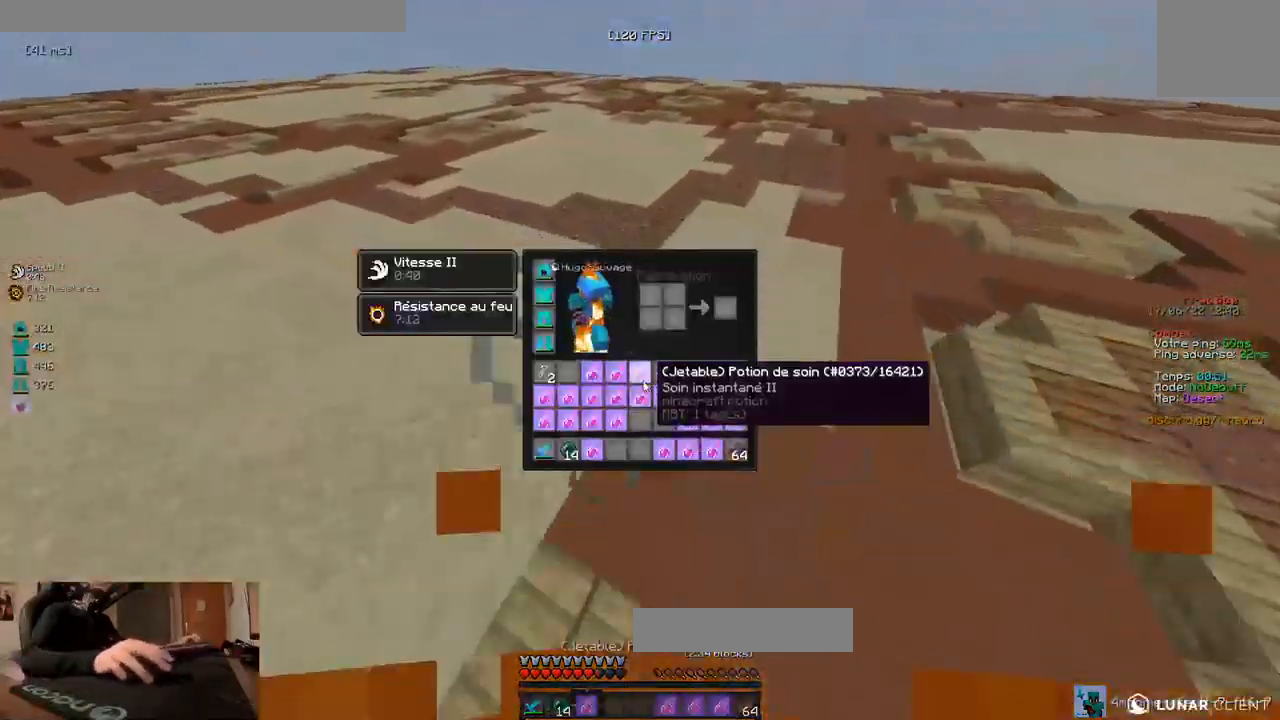
{"keys": ["z"], "events": [[500, "z", "down"]]}
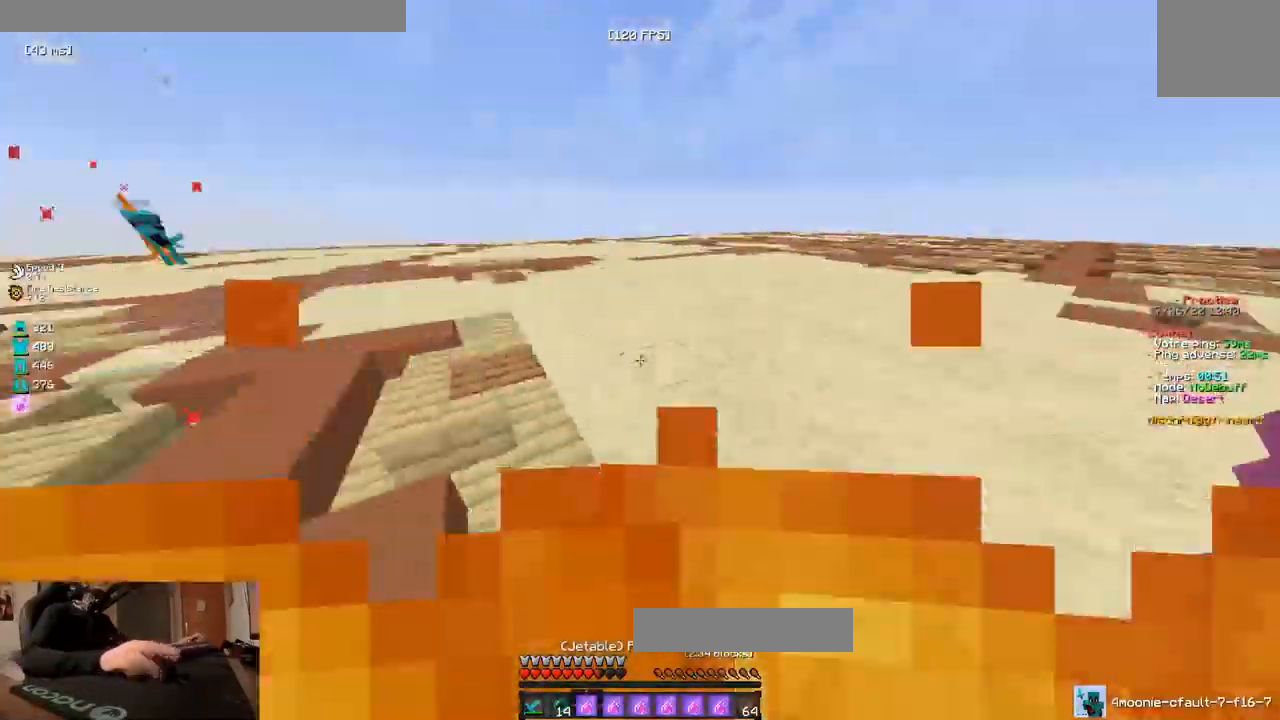
{"keys": ["q", "z"], "events": [[434, "q", "down"]]}
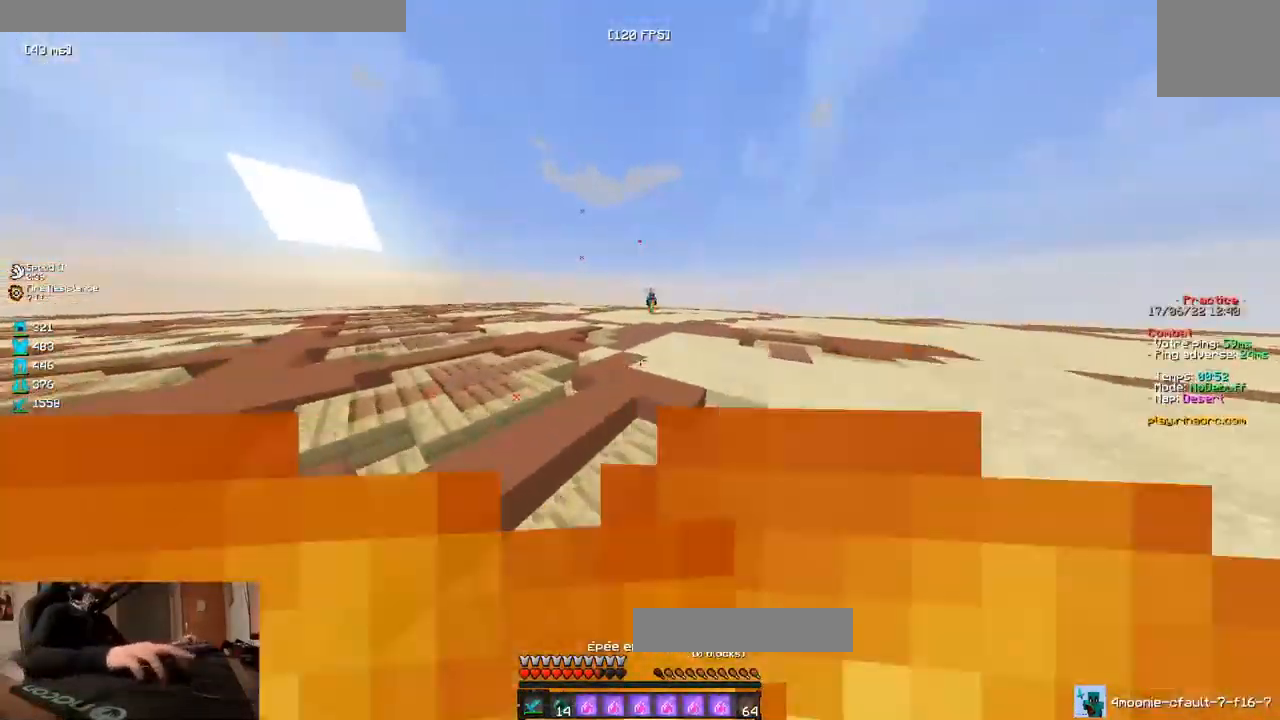
{"keys": ["d"], "events": [[217, "z", "up"], [384, "s", "down"], [434, "d", "down"], [450, "q", "up"], [500, "s", "up"]]}
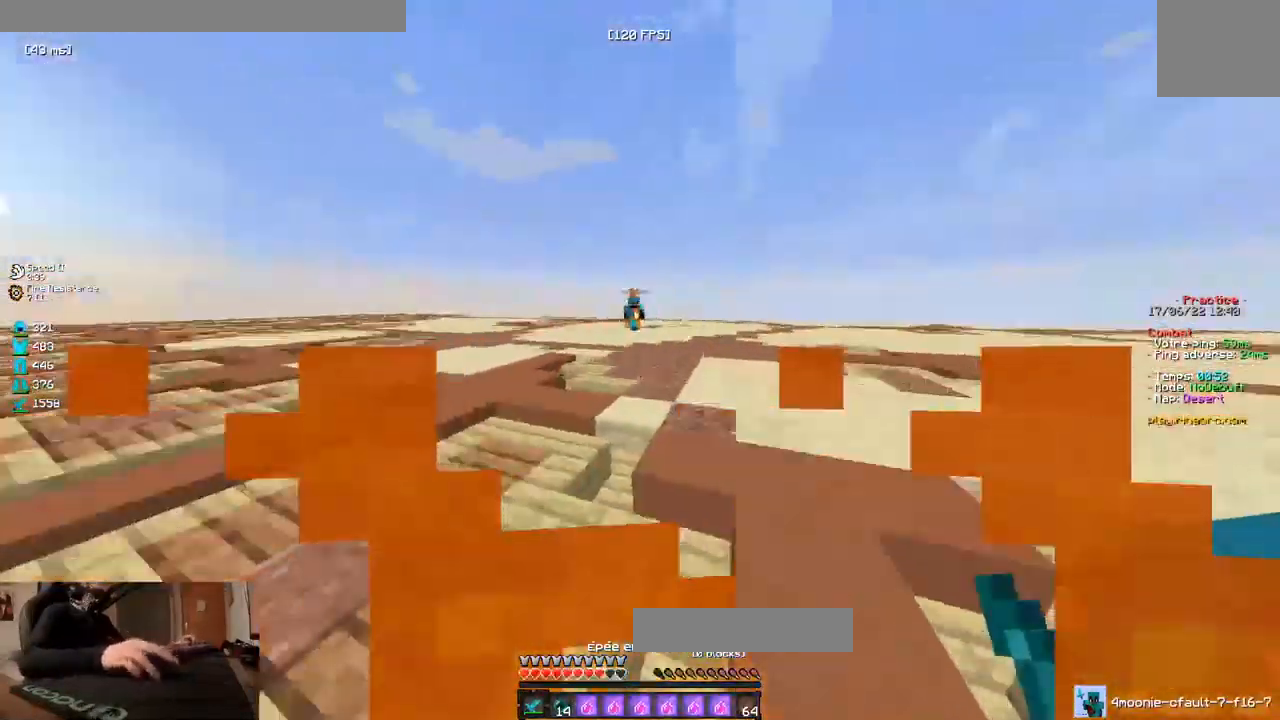
{"keys": ["d", "z"], "events": [[100, "q", "down"], [100, "z", "down"], [150, "d", "up"], [150, "z", "up"], [317, "d", "down"], [317, "z", "down"], [384, "q", "up"]]}
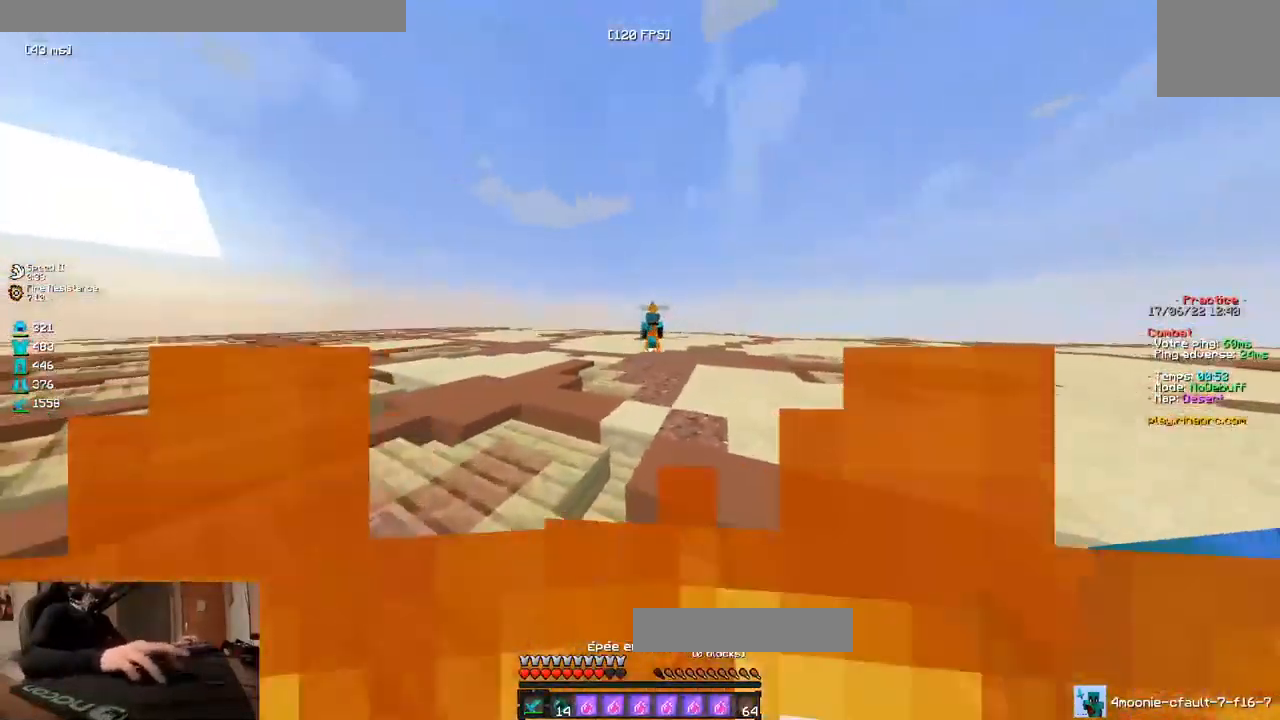
{"keys": ["d", "z"], "events": []}
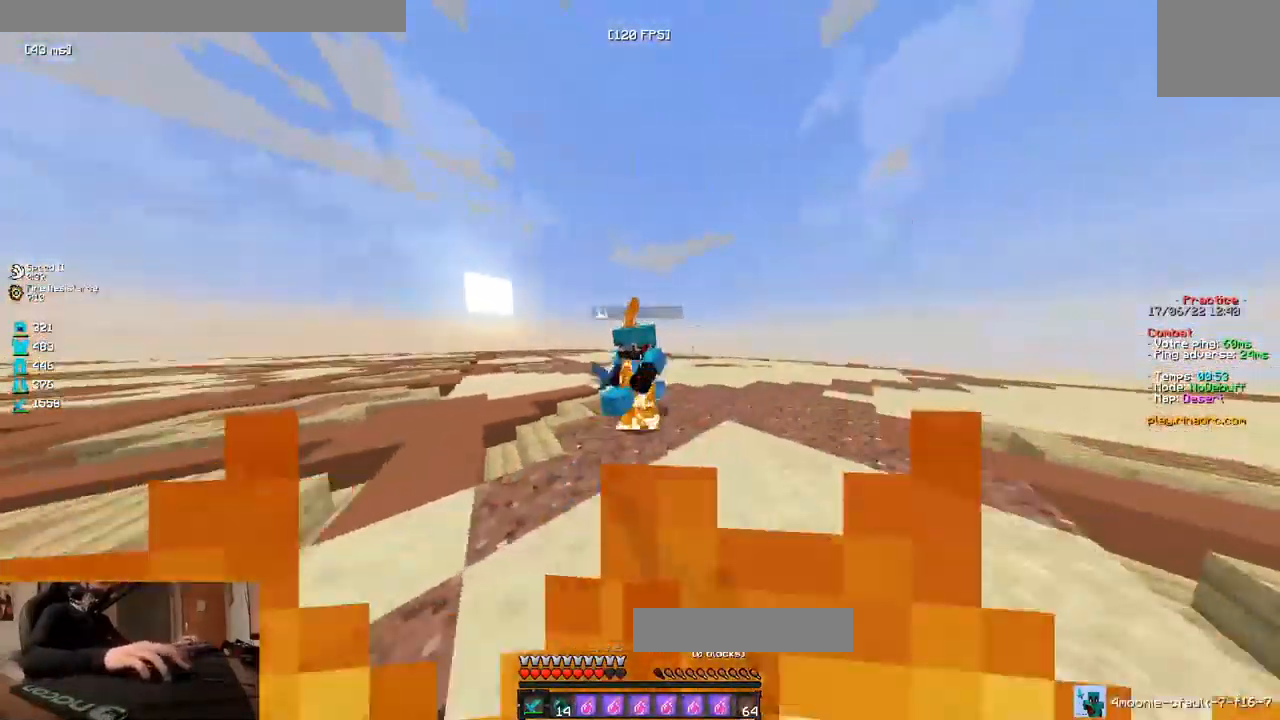
{"keys": ["q", "z"], "events": [[184, "d", "up"], [200, "z", "up"], [250, "q", "down"], [283, "z", "down"]]}
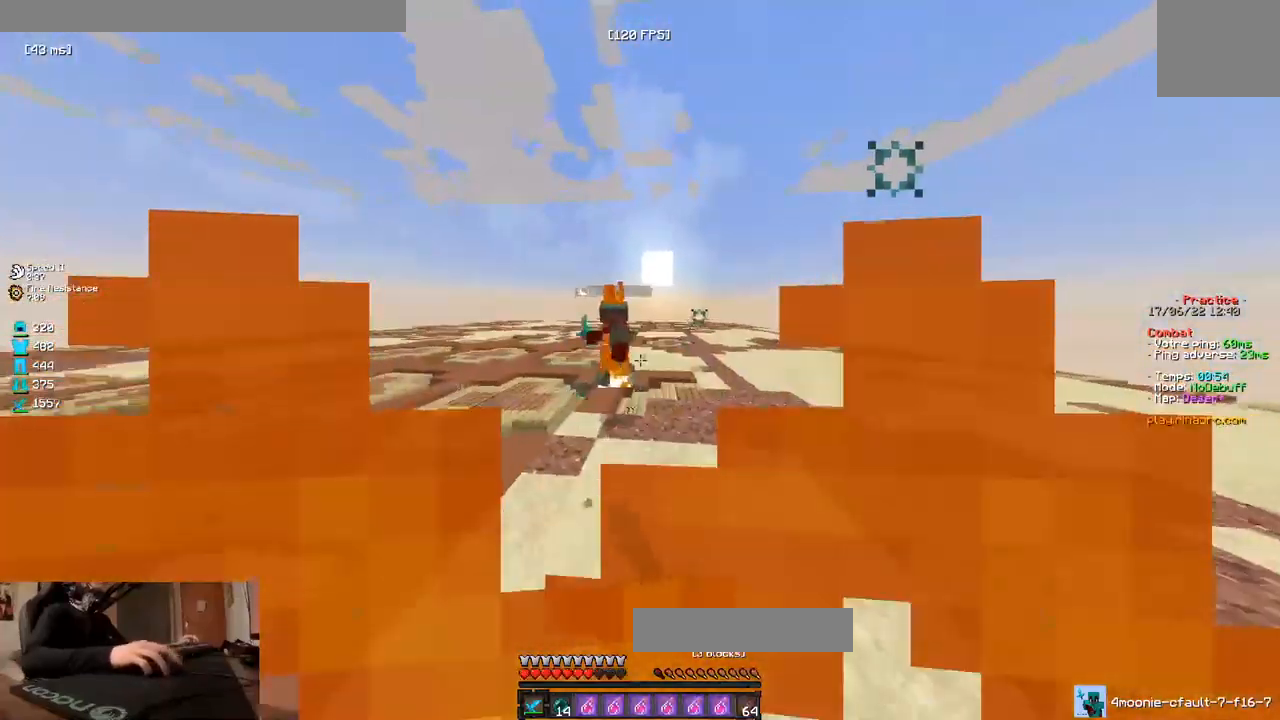
{"keys": ["z"], "events": [[484, "q", "up"]]}
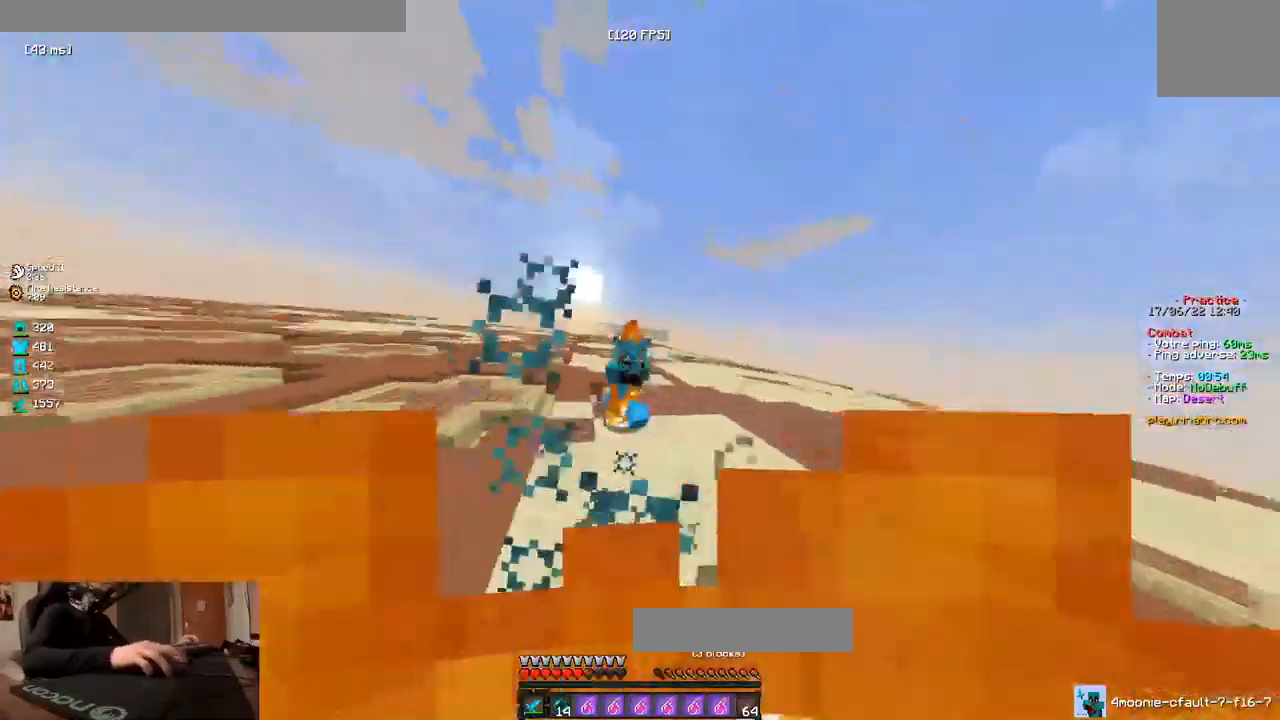
{"keys": ["z"], "events": []}
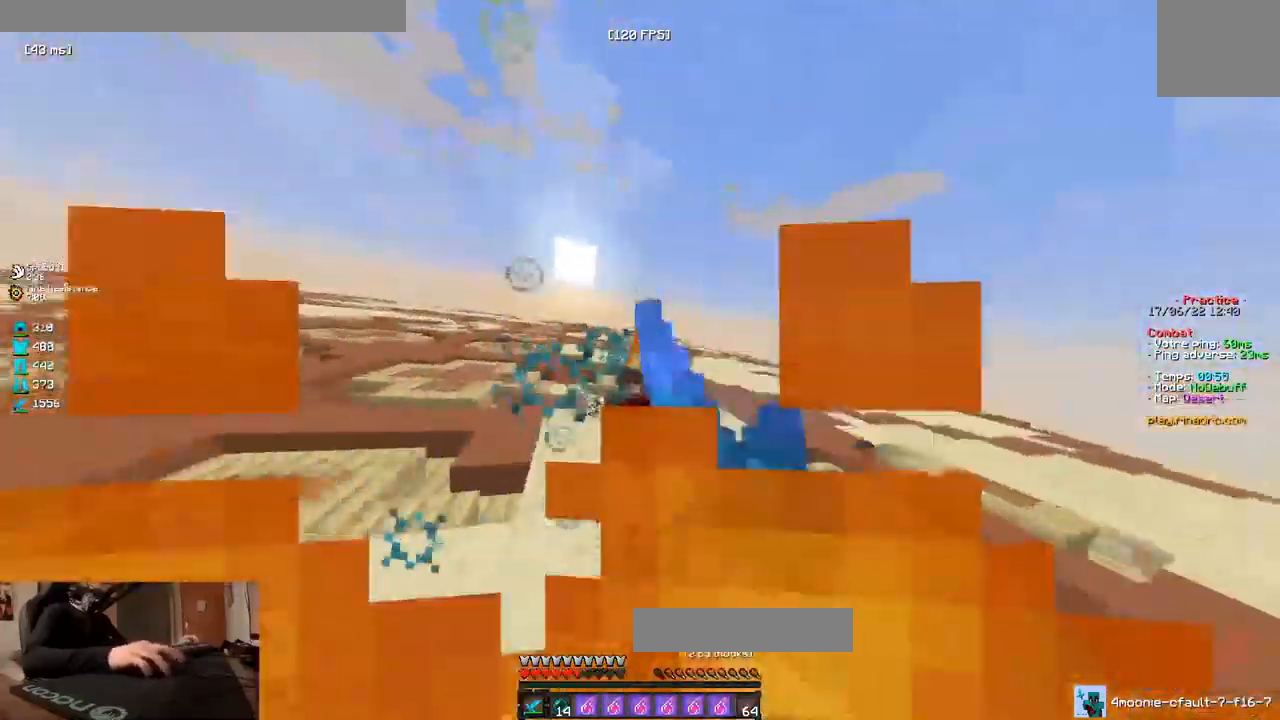
{"keys": ["z"], "events": []}
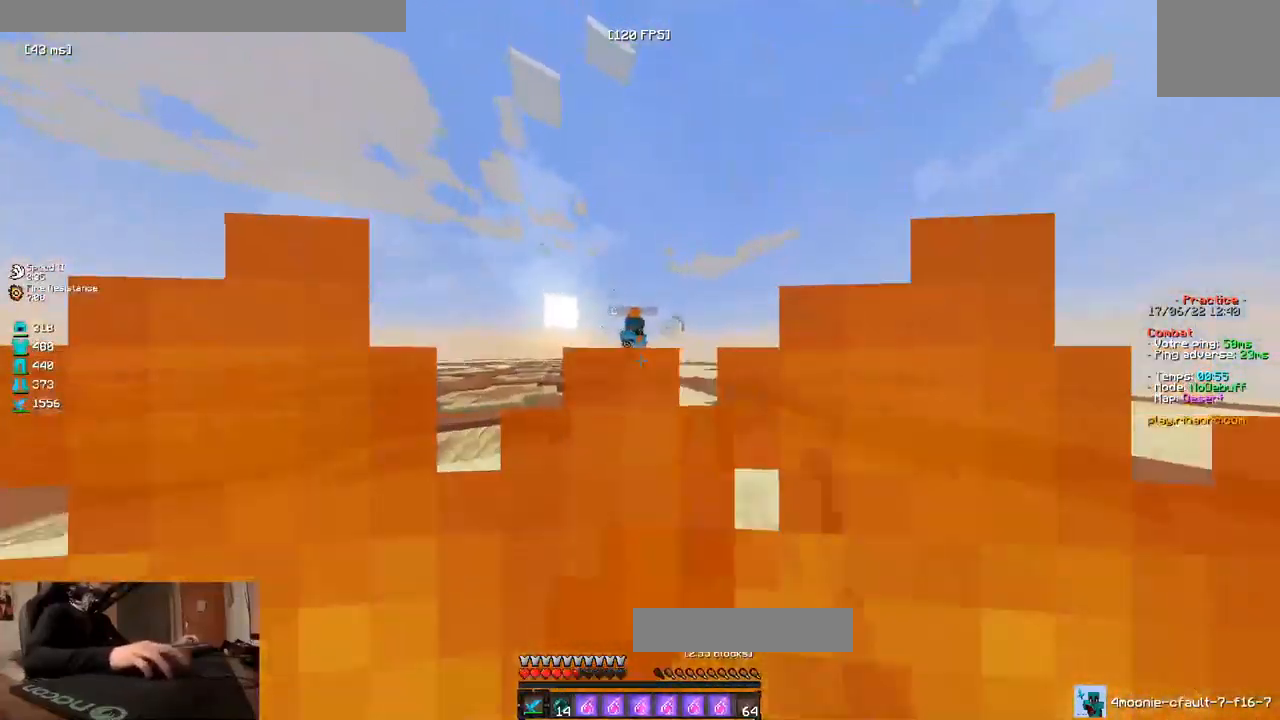
{"keys": ["z"], "events": []}
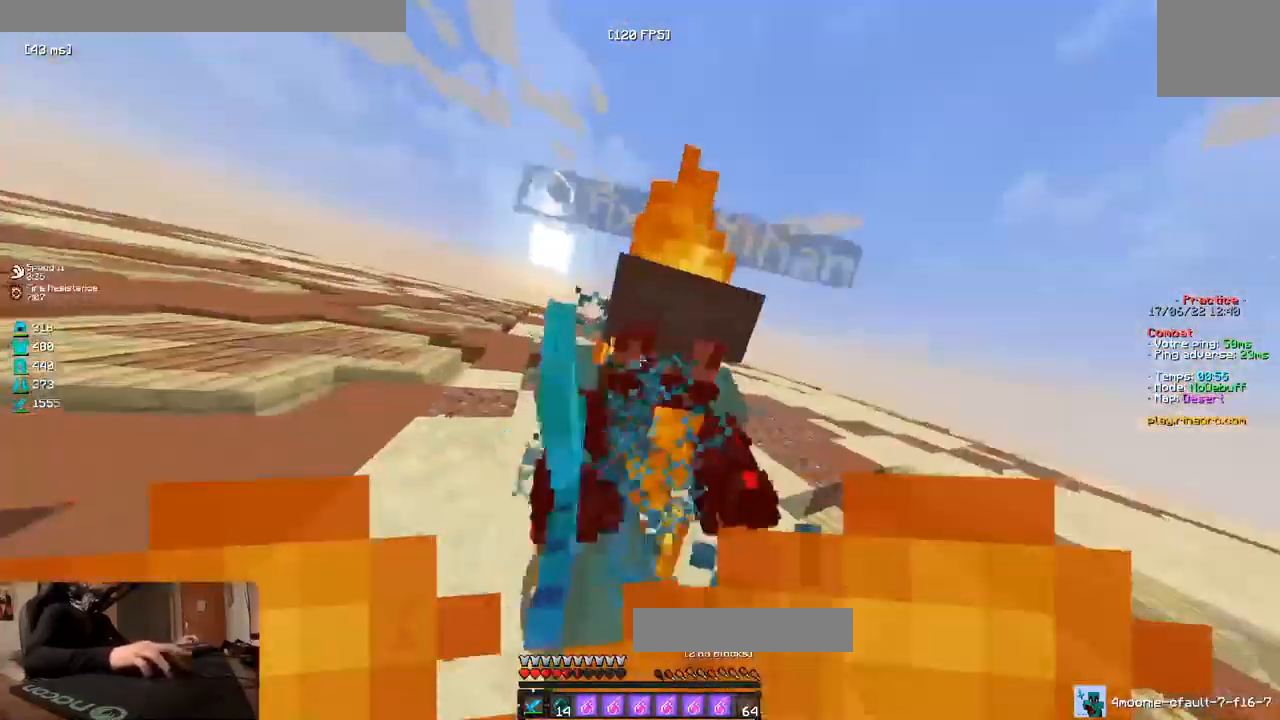
{"keys": ["z"], "events": []}
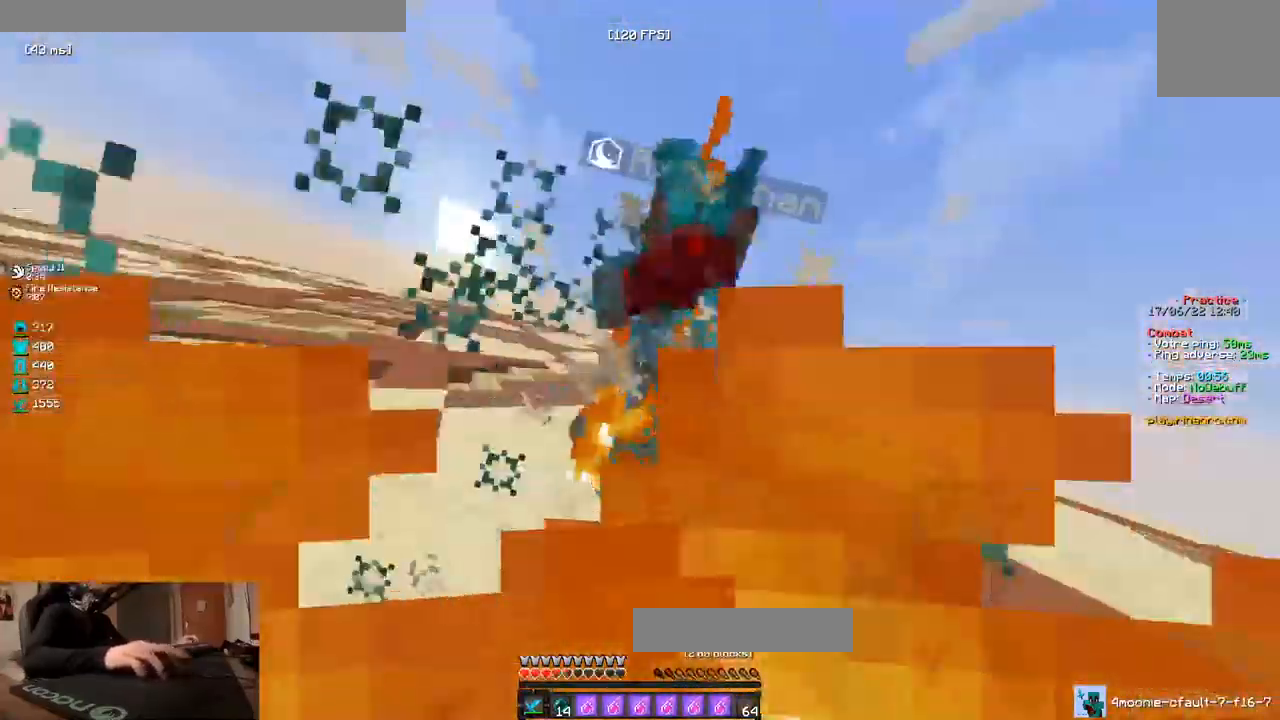
{"keys": ["z"], "events": []}